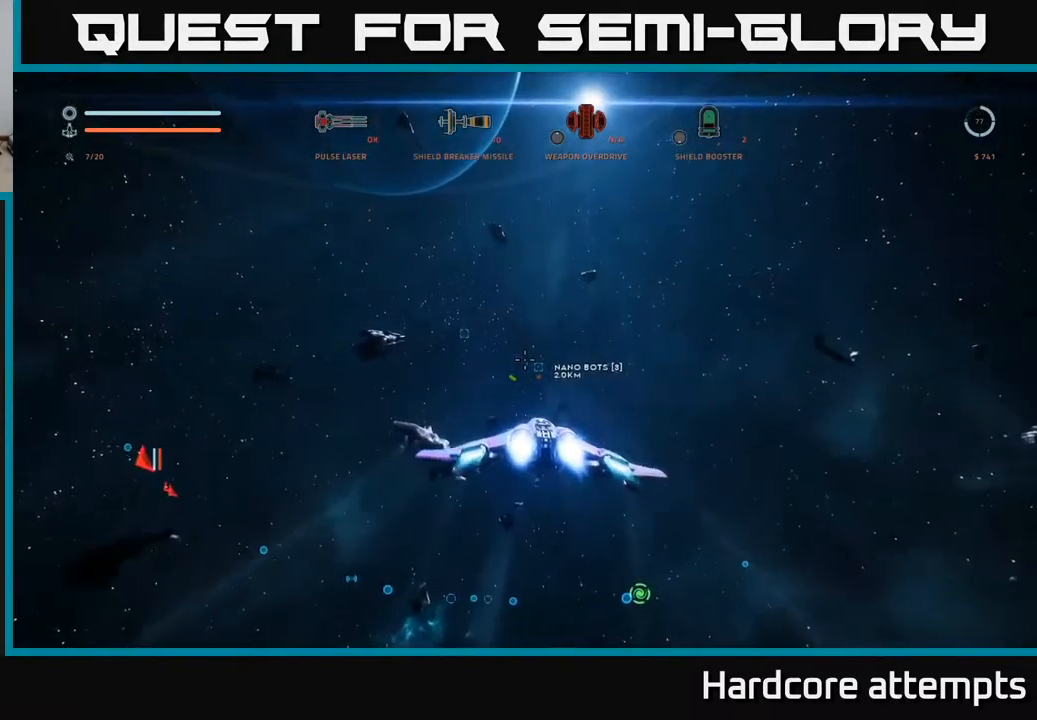
Gameplay with a controller (Xbox layout); each line is a JSON object with the inputs held at the frame after it. "events" lists button and stick changes between this image and that frame as [ms after this image, input, new state], when the widget could be followed in between.
{"buttons": [], "left_stick": "up-right", "right_stick": "center", "events": [[34, "right_stick", "left"], [150, "right_stick", "up-left"], [317, "right_stick", "center"], [434, "L1", "up"]]}
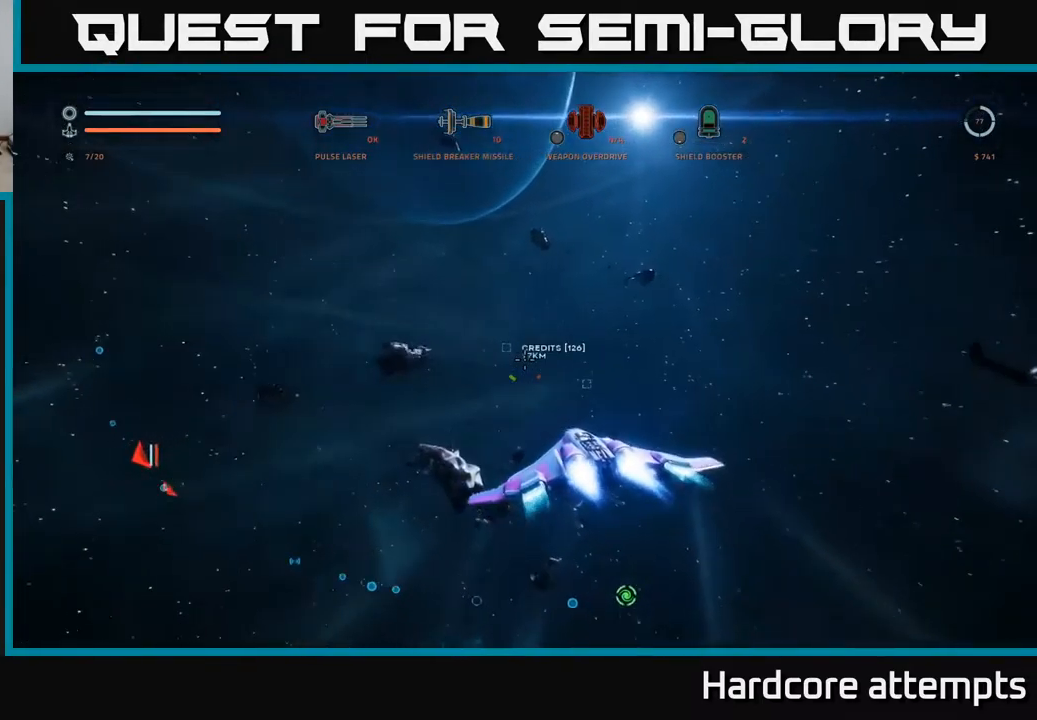
{"buttons": ["X", "L1"], "left_stick": "up-right", "right_stick": "down-right", "events": [[300, "right_stick", "down-right"], [334, "L1", "down"], [500, "X", "down"]]}
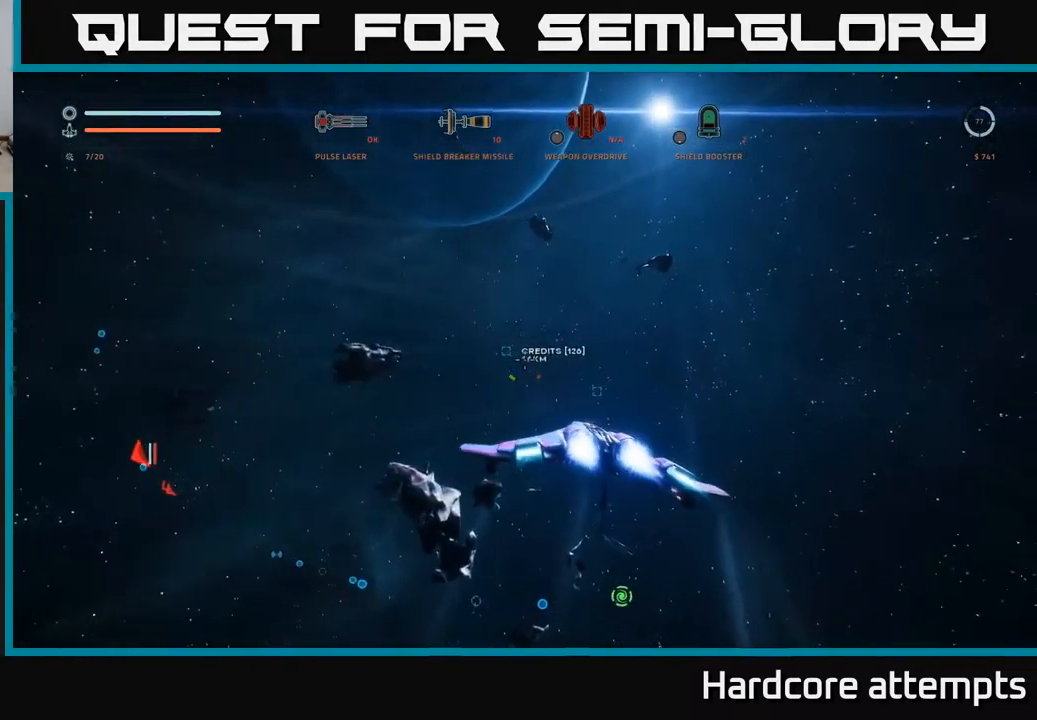
{"buttons": ["A", "L1"], "left_stick": "up-left", "right_stick": "up-left", "events": [[67, "right_stick", "center"], [151, "X", "up"], [351, "left_stick", "up"], [451, "right_stick", "up-left"], [467, "A", "down"], [484, "left_stick", "up-left"]]}
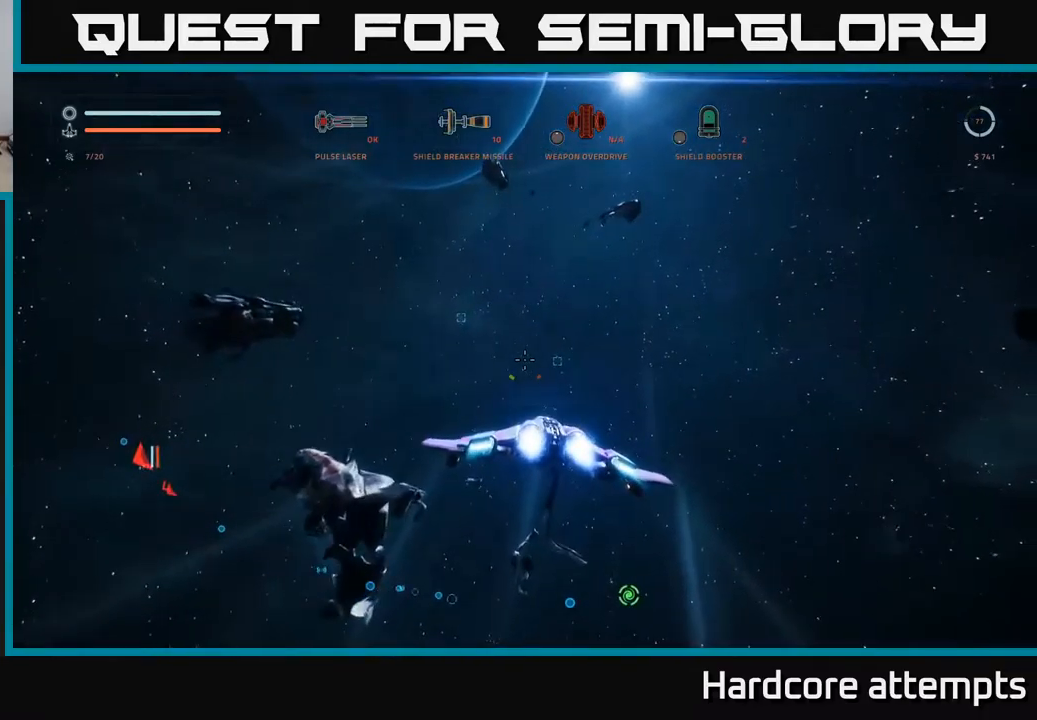
{"buttons": ["L1"], "left_stick": "up", "right_stick": "center", "events": [[233, "A", "up"], [266, "right_stick", "center"], [333, "left_stick", "up"]]}
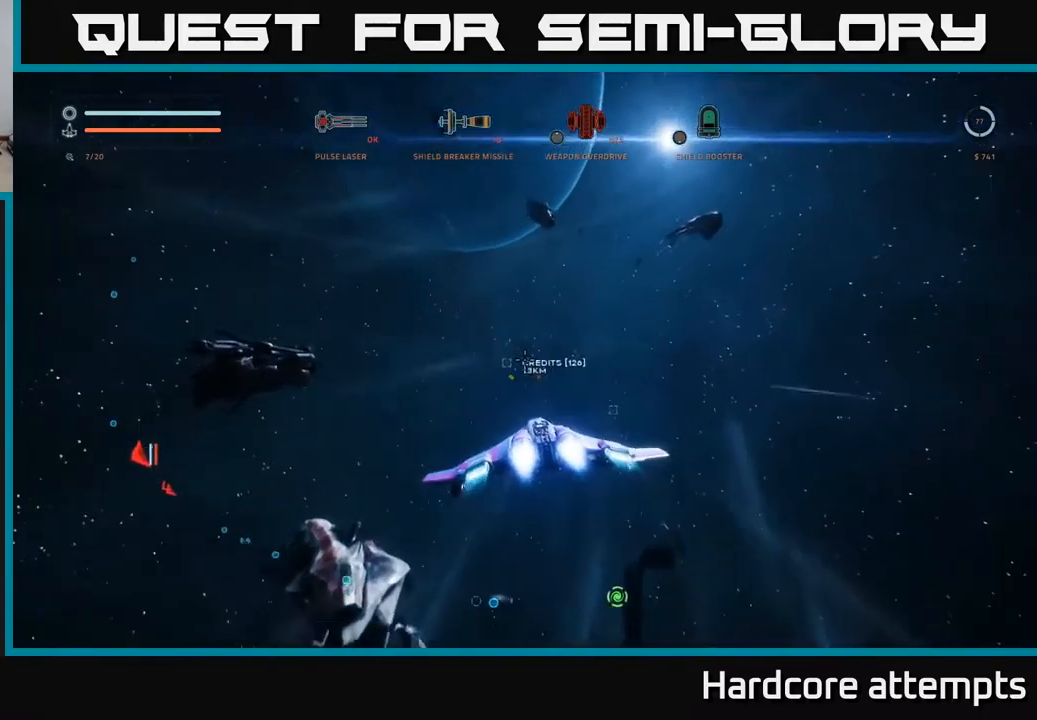
{"buttons": ["L1"], "left_stick": "up", "right_stick": "center", "events": [[166, "right_stick", "left"], [316, "right_stick", "down-right"], [500, "right_stick", "center"]]}
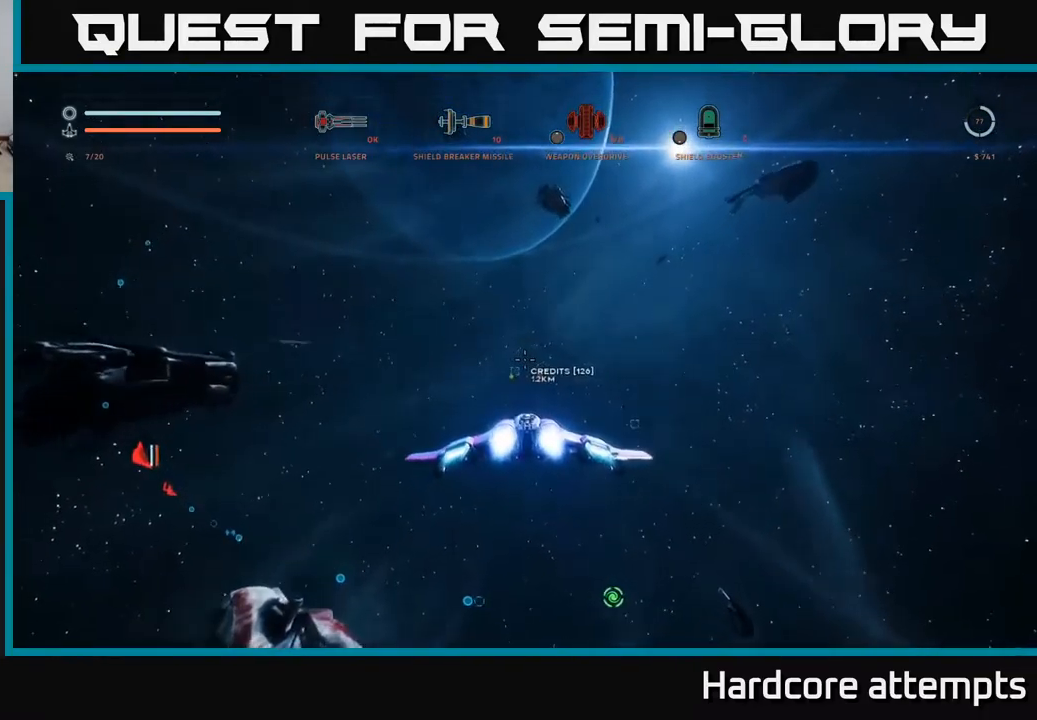
{"buttons": ["L1"], "left_stick": "up", "right_stick": "center", "events": []}
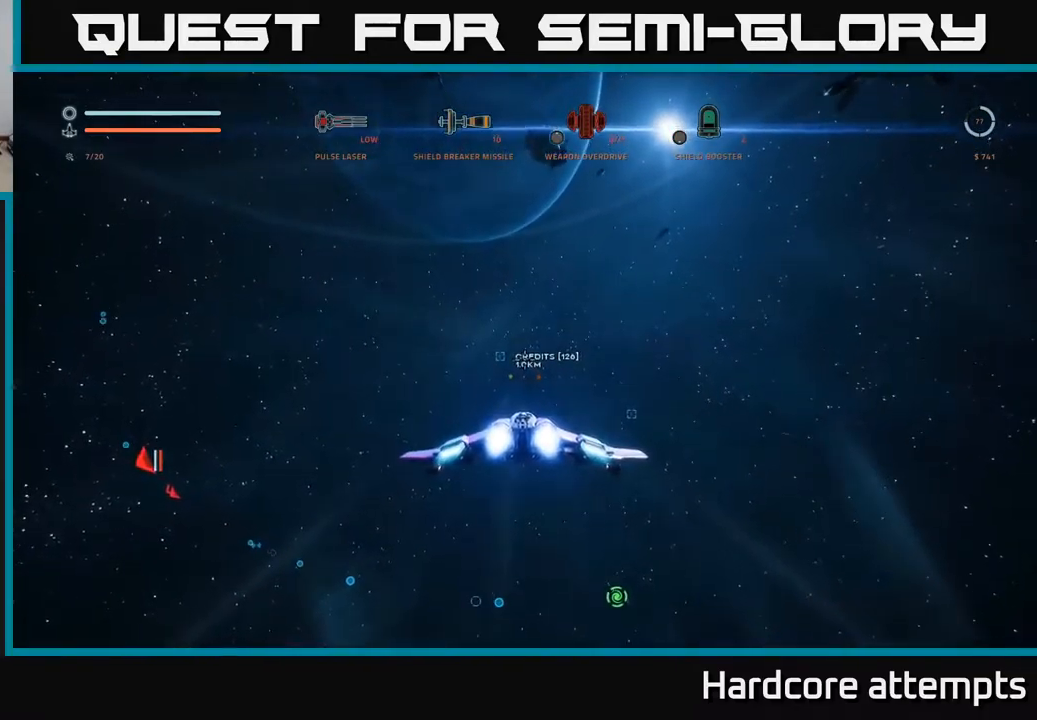
{"buttons": ["L1"], "left_stick": "up-left", "right_stick": "center", "events": [[366, "left_stick", "up-left"]]}
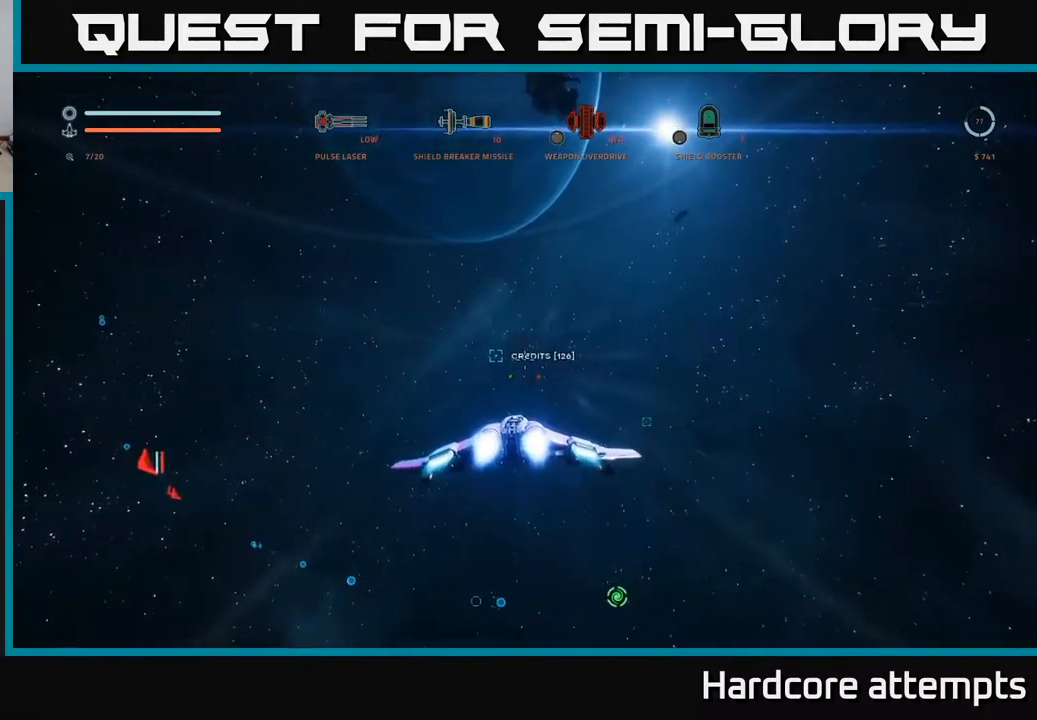
{"buttons": ["L1"], "left_stick": "up", "right_stick": "center", "events": [[500, "left_stick", "up"]]}
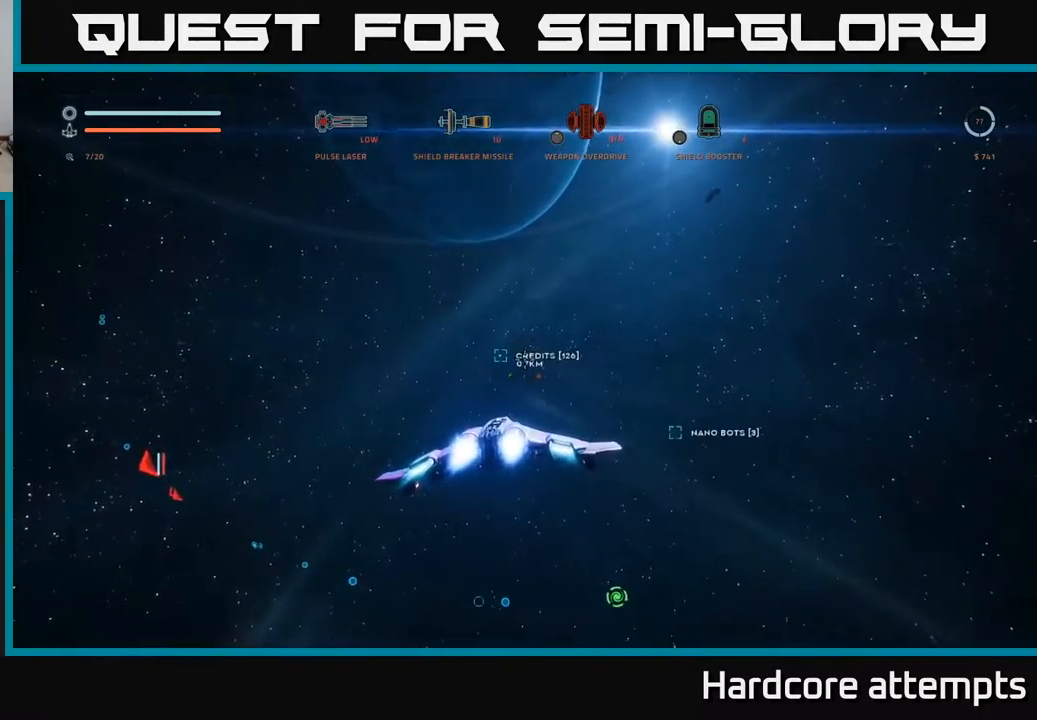
{"buttons": ["L1"], "left_stick": "up", "right_stick": "down-right", "events": [[250, "right_stick", "down-right"]]}
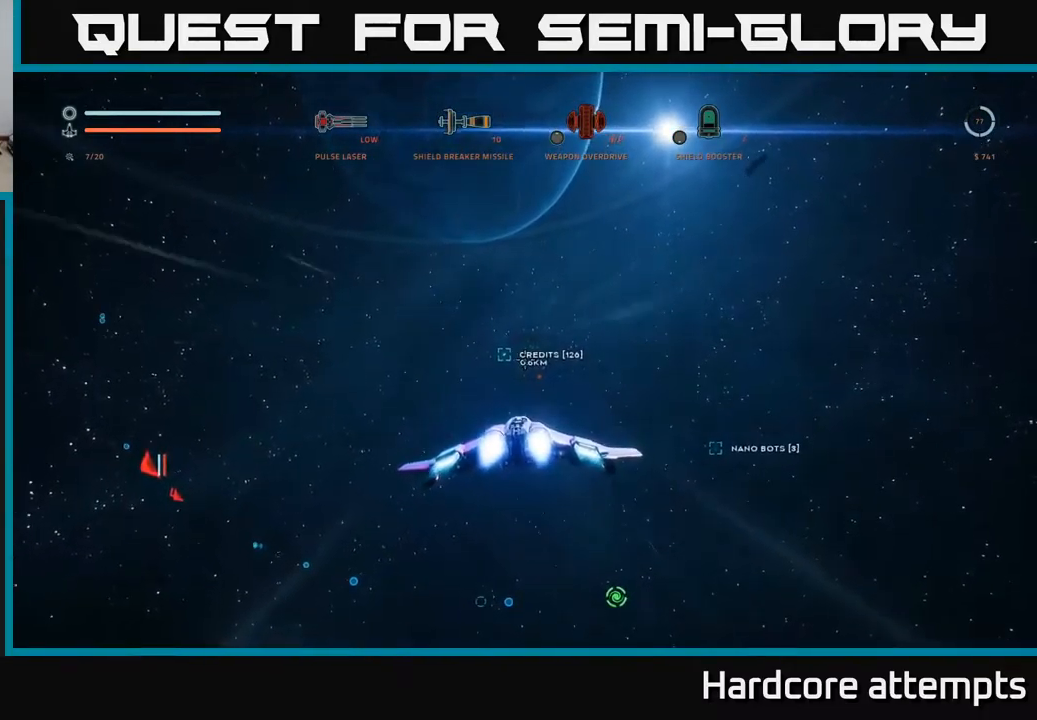
{"buttons": [], "left_stick": "up-left", "right_stick": "down-right", "events": [[400, "L1", "up"], [466, "left_stick", "up-left"]]}
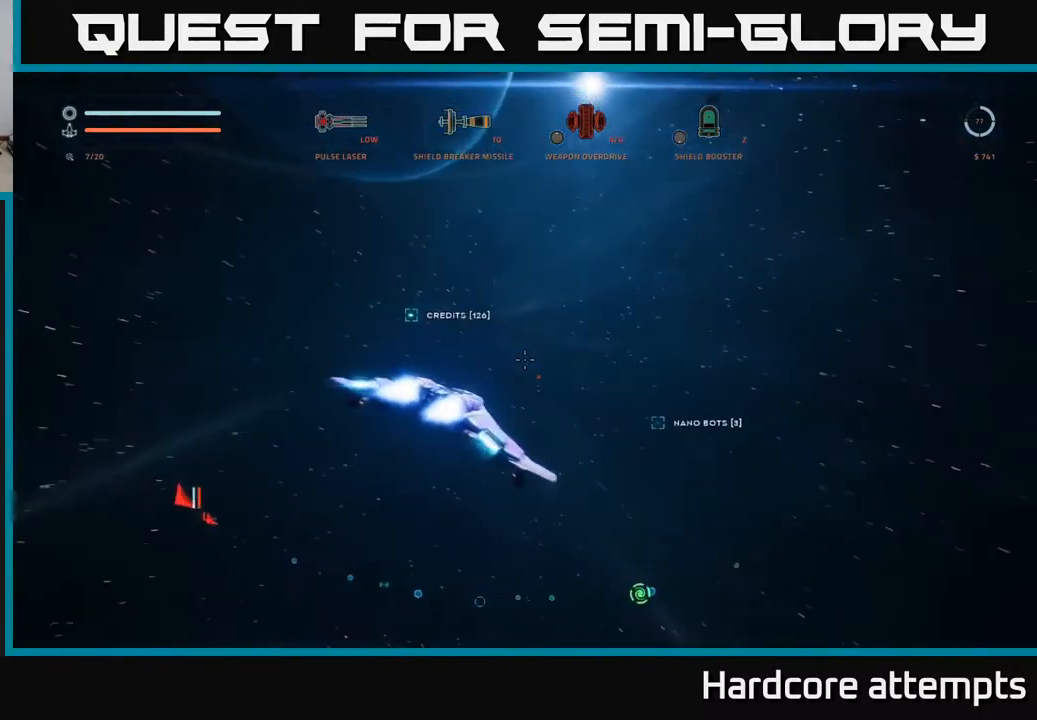
{"buttons": [], "left_stick": "up-left", "right_stick": "down-right", "events": [[83, "right_stick", "center"], [233, "A", "down"], [416, "A", "up"], [433, "right_stick", "down-right"]]}
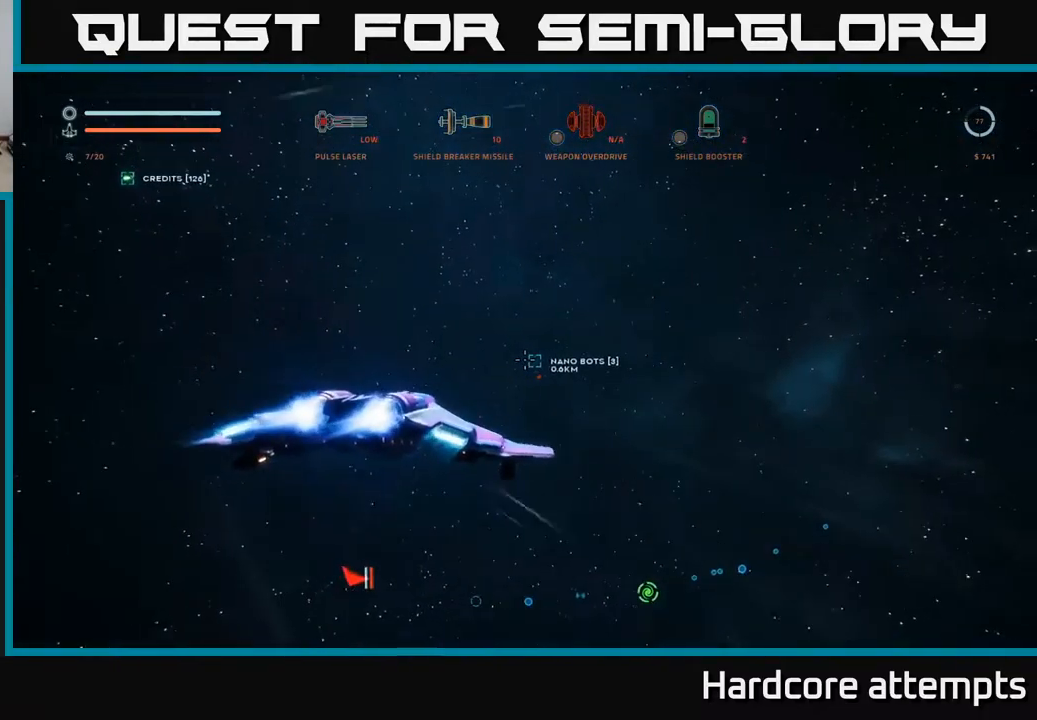
{"buttons": ["A", "L1"], "left_stick": "up-left", "right_stick": "down-right", "events": [[400, "L1", "down"], [500, "A", "down"]]}
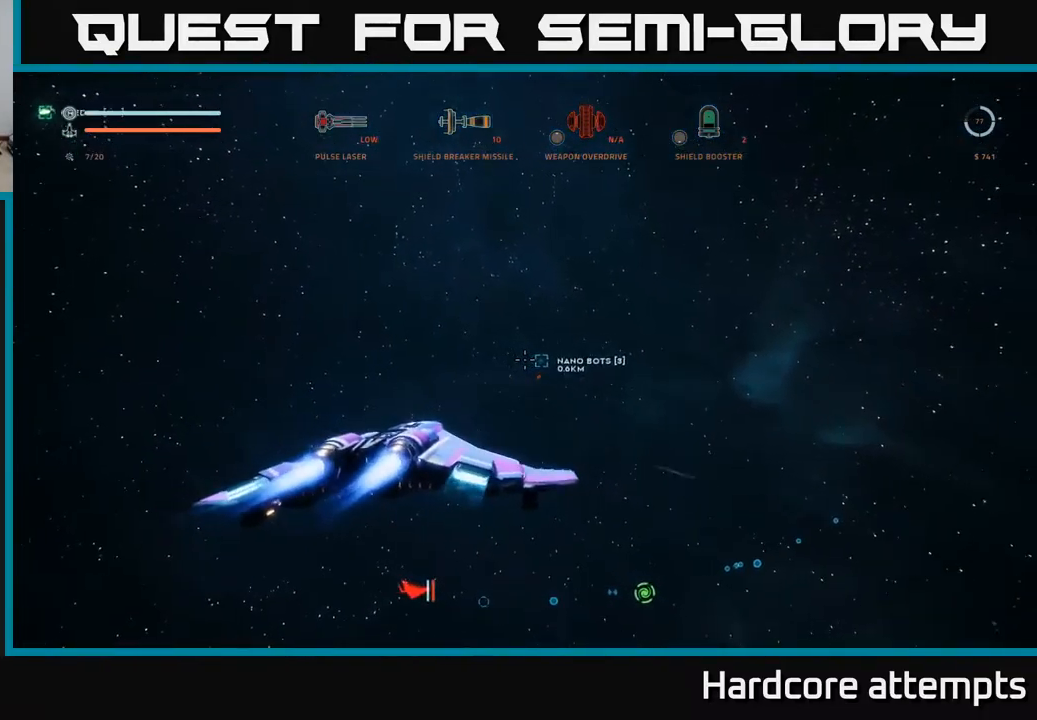
{"buttons": [], "left_stick": "down-left", "right_stick": "down-right"}
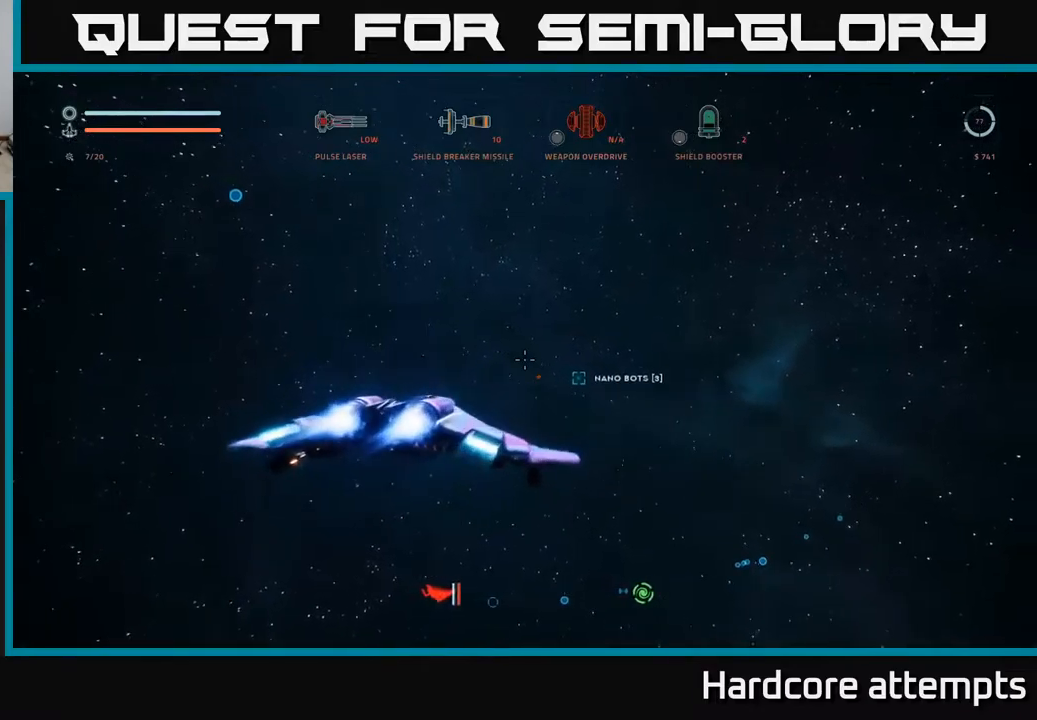
{"buttons": [], "left_stick": "down-left", "right_stick": "center", "events": [[217, "right_stick", "down"], [433, "right_stick", "center"]]}
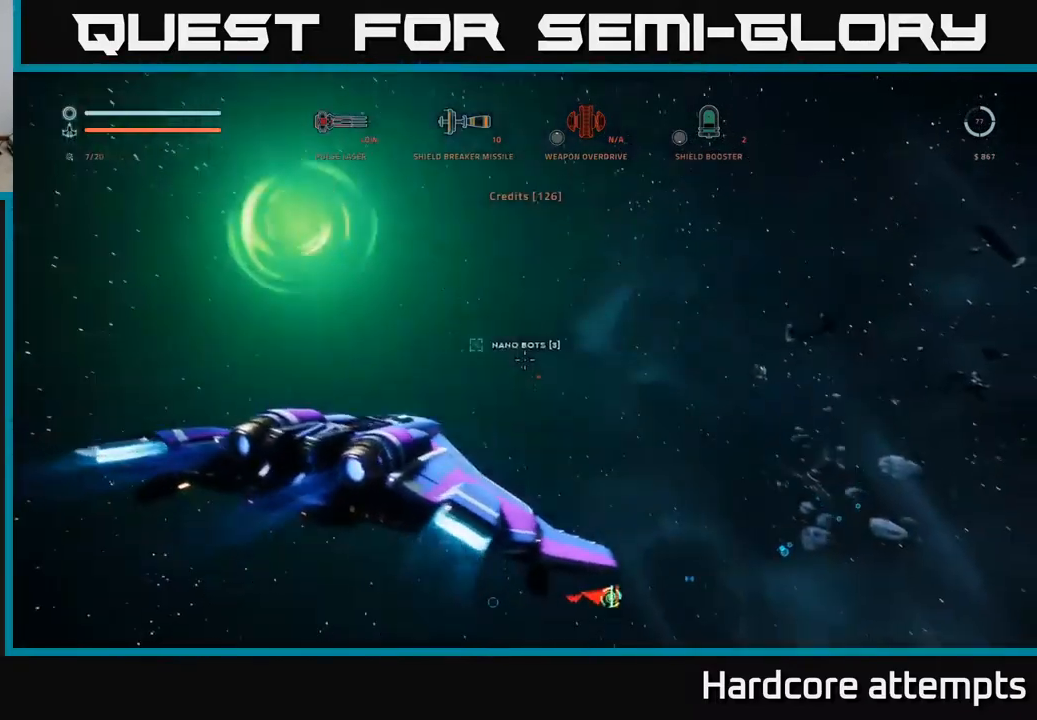
{"buttons": ["L1"], "left_stick": "up", "right_stick": "up", "events": [[233, "L1", "down"], [233, "left_stick", "up-left"], [300, "left_stick", "up"], [317, "right_stick", "up"]]}
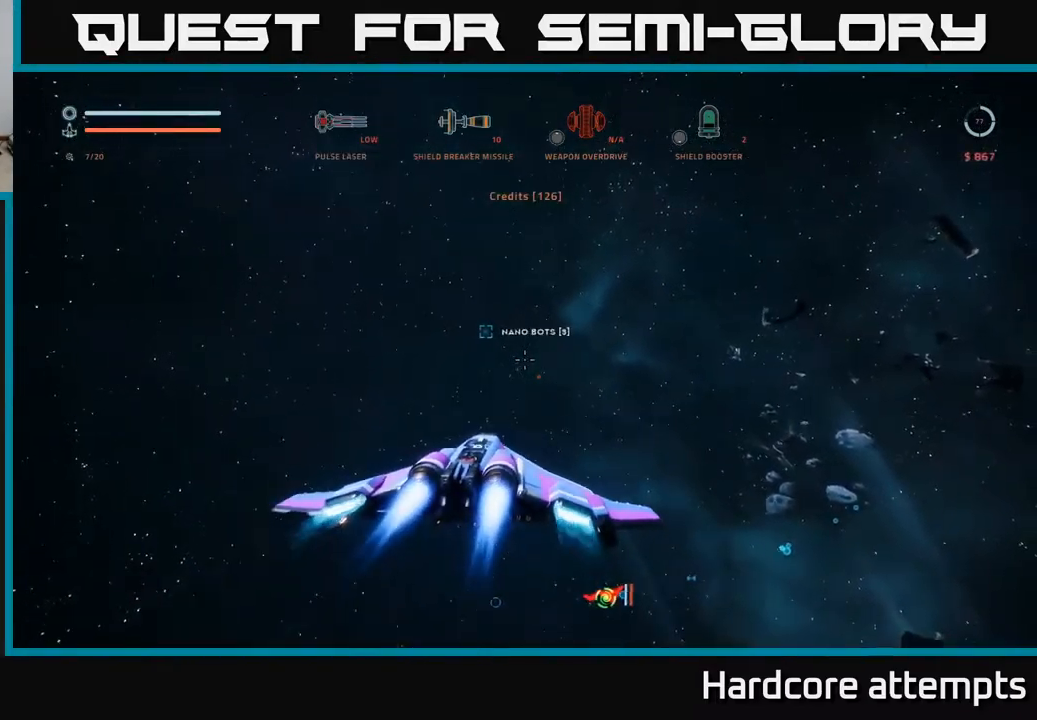
{"buttons": ["L1"], "left_stick": "up", "right_stick": "center", "events": [[17, "right_stick", "center"], [200, "right_stick", "up-left"], [350, "right_stick", "center"]]}
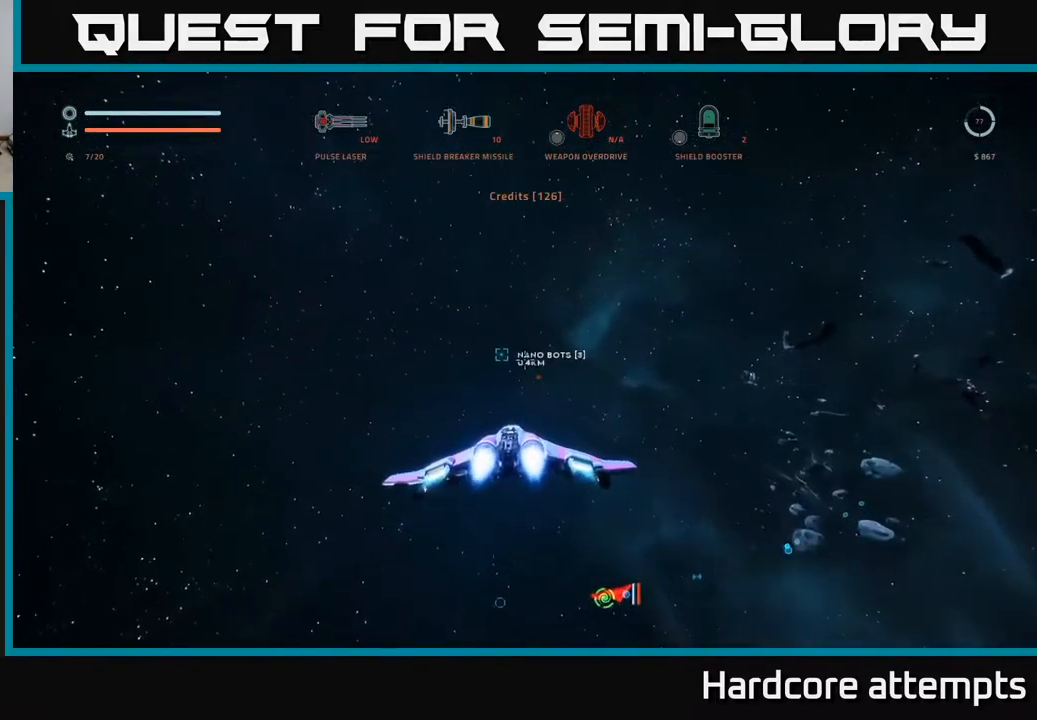
{"buttons": ["L1"], "left_stick": "up", "right_stick": "center", "events": [[200, "L1", "up"], [400, "L1", "down"]]}
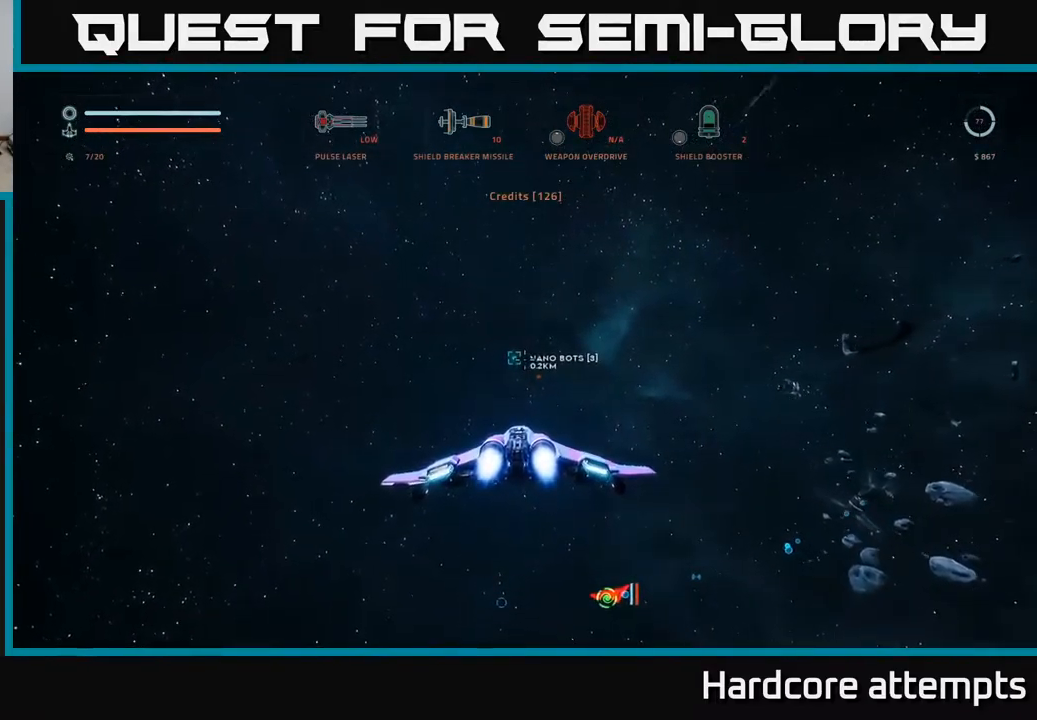
{"buttons": ["L1"], "left_stick": "up", "right_stick": "down-right", "events": [[200, "A", "down"], [350, "A", "up"], [450, "right_stick", "down-right"]]}
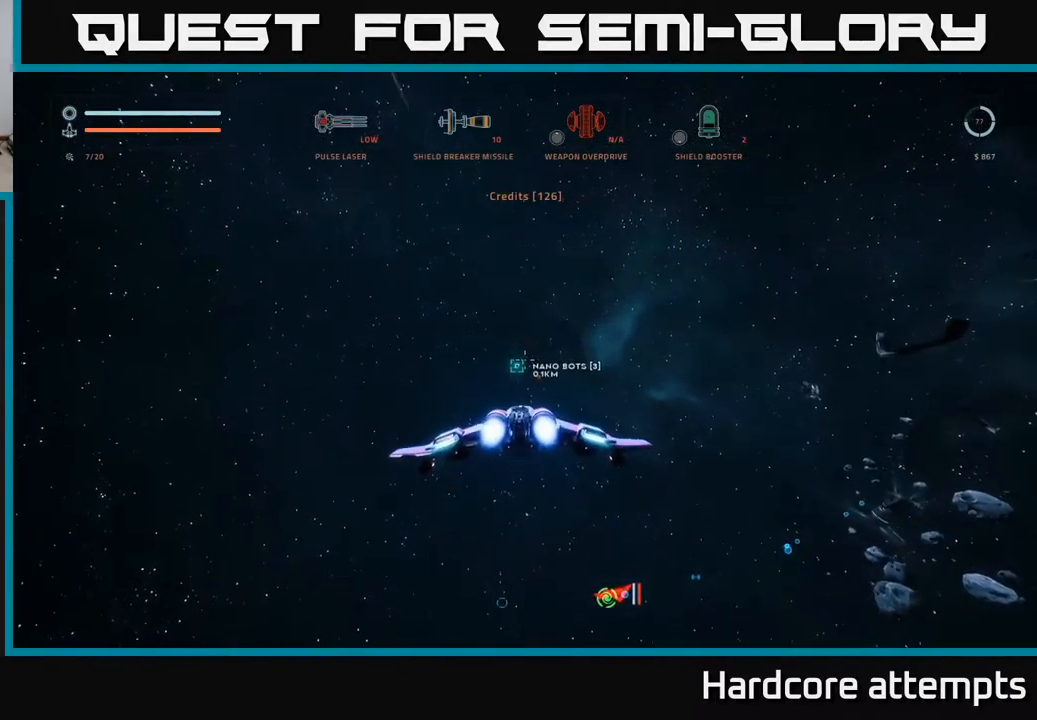
{"buttons": [], "left_stick": "center", "right_stick": "right", "events": [[67, "X", "down"], [183, "X", "up"], [267, "X", "down"], [267, "right_stick", "right"], [333, "L1", "up"], [417, "X", "up"], [467, "left_stick", "center"]]}
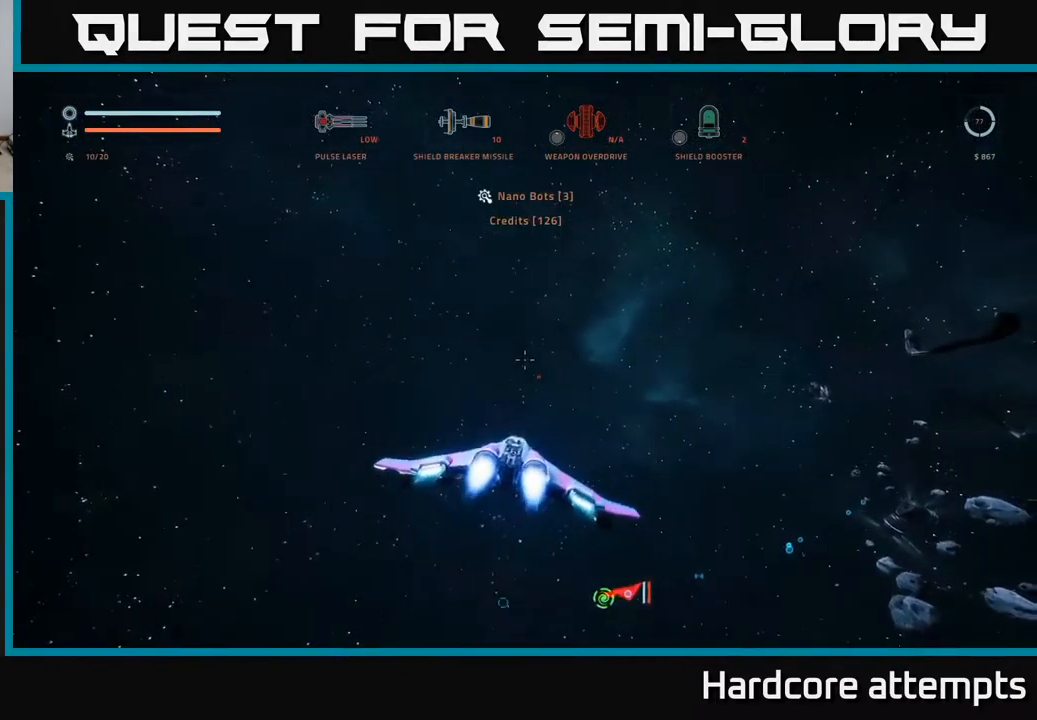
{"buttons": [], "left_stick": "down-right", "right_stick": "right", "events": [[117, "left_stick", "down"], [267, "left_stick", "down-right"]]}
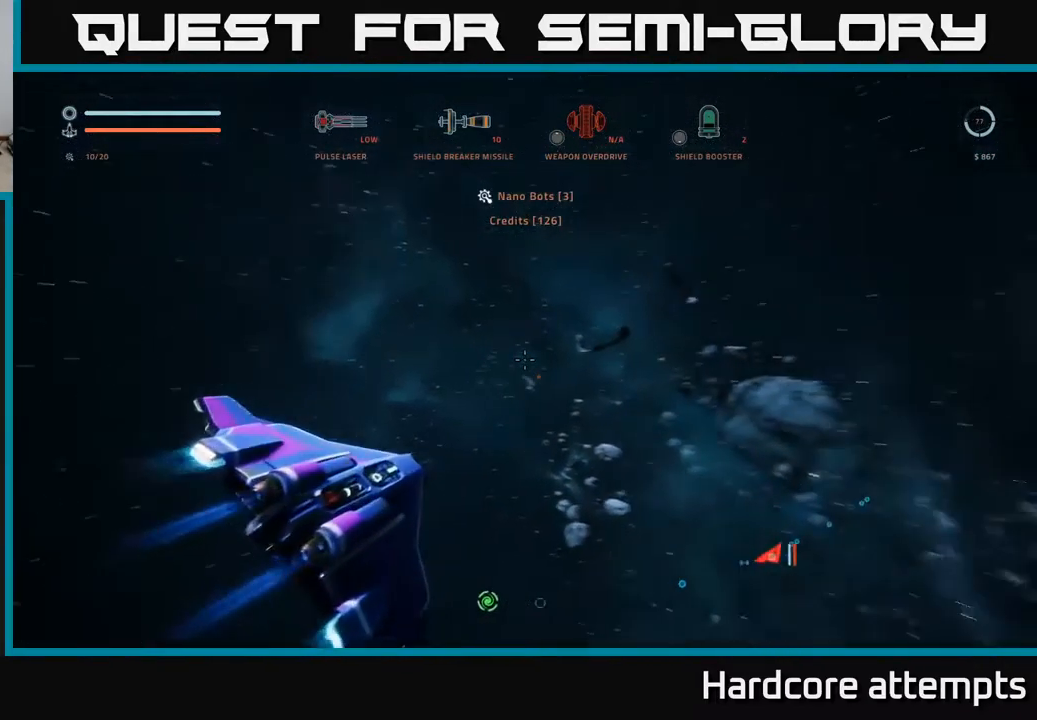
{"buttons": [], "left_stick": "up", "right_stick": "down-right", "events": [[67, "left_stick", "right"], [183, "left_stick", "up-right"], [417, "right_stick", "down-right"], [500, "left_stick", "up"]]}
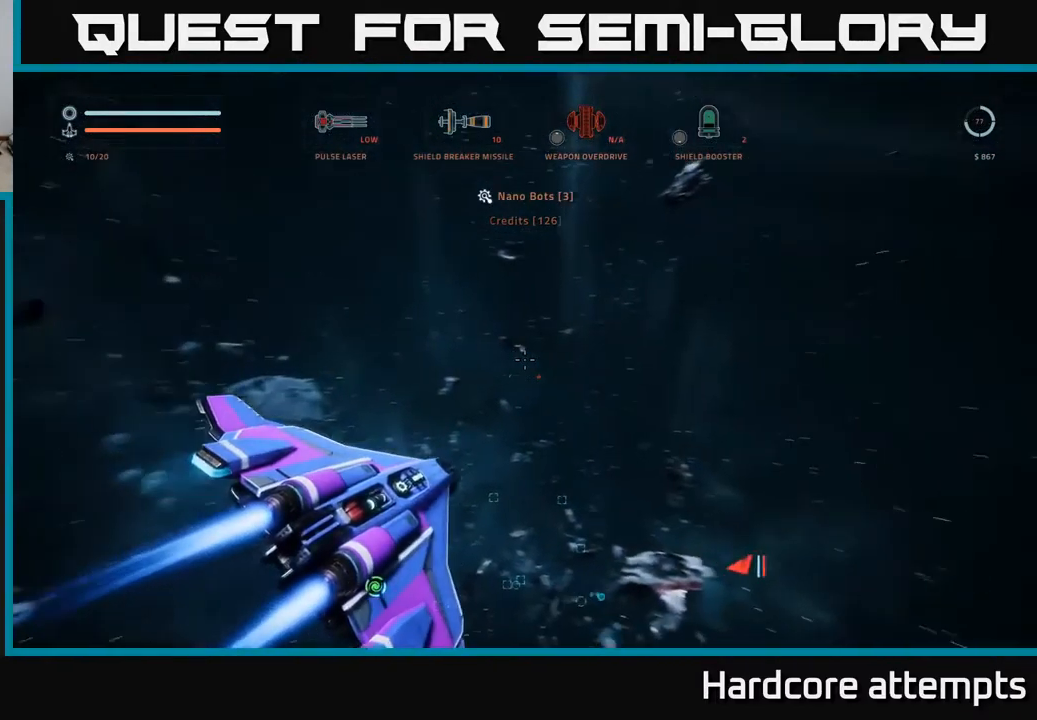
{"buttons": [], "left_stick": "left", "right_stick": "center", "events": [[33, "right_stick", "down"], [200, "right_stick", "down-right"], [367, "right_stick", "center"], [417, "left_stick", "left"]]}
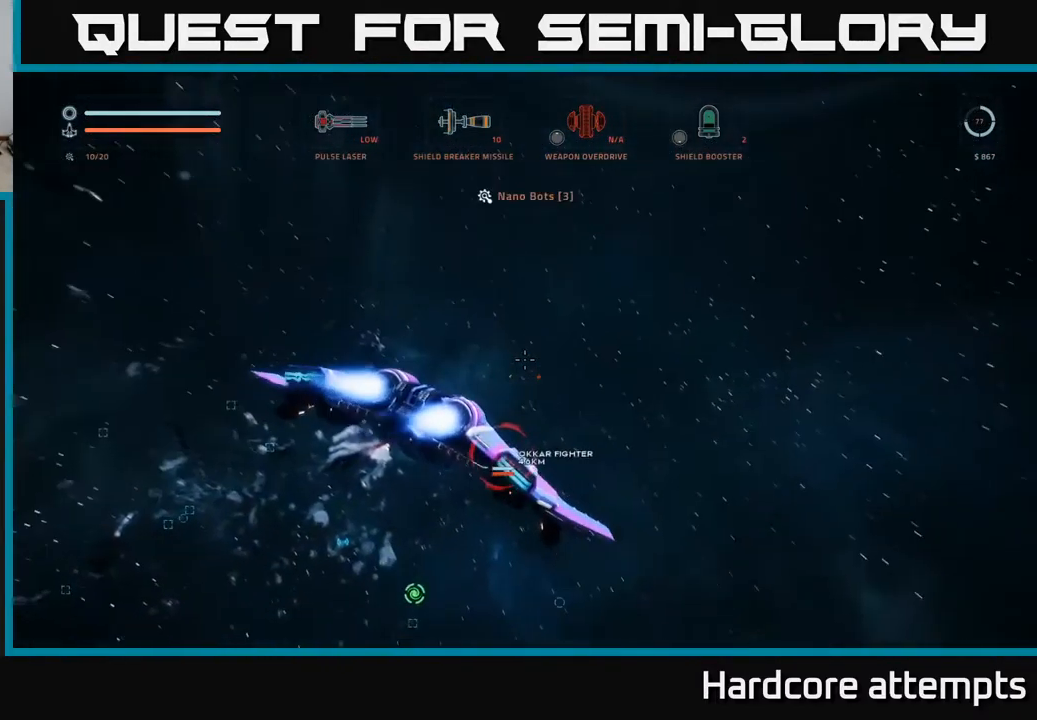
{"buttons": [], "left_stick": "up", "right_stick": "center", "events": [[117, "right_stick", "down-left"], [167, "left_stick", "up-left"], [299, "right_stick", "up-left"], [366, "left_stick", "up"], [383, "right_stick", "center"]]}
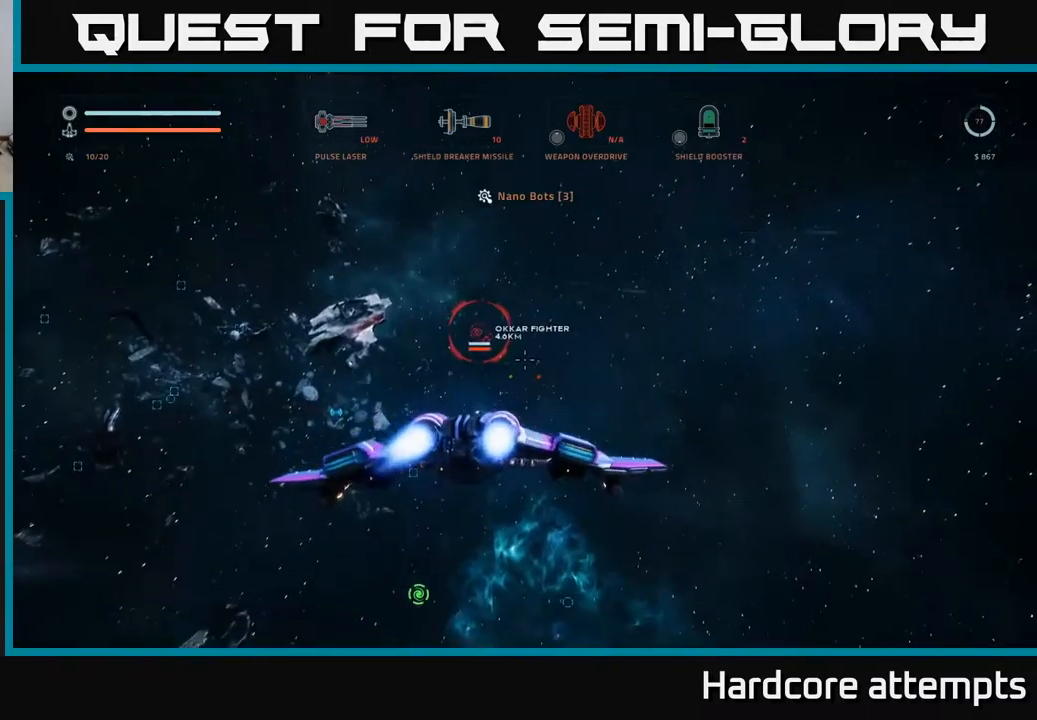
{"buttons": [], "left_stick": "down-right", "right_stick": "down", "events": [[100, "right_stick", "down"], [150, "left_stick", "right"], [250, "left_stick", "down-right"]]}
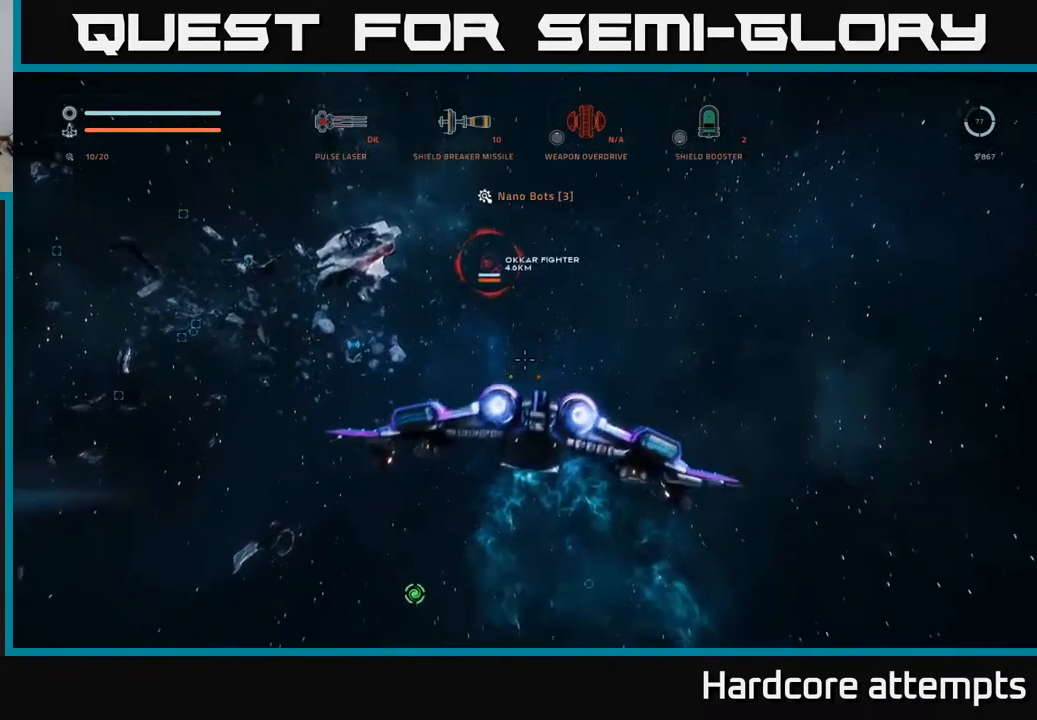
{"buttons": [], "left_stick": "right", "right_stick": "center", "events": [[50, "left_stick", "up-right"], [84, "right_stick", "center"], [284, "right_stick", "up"], [334, "left_stick", "right"], [500, "right_stick", "center"]]}
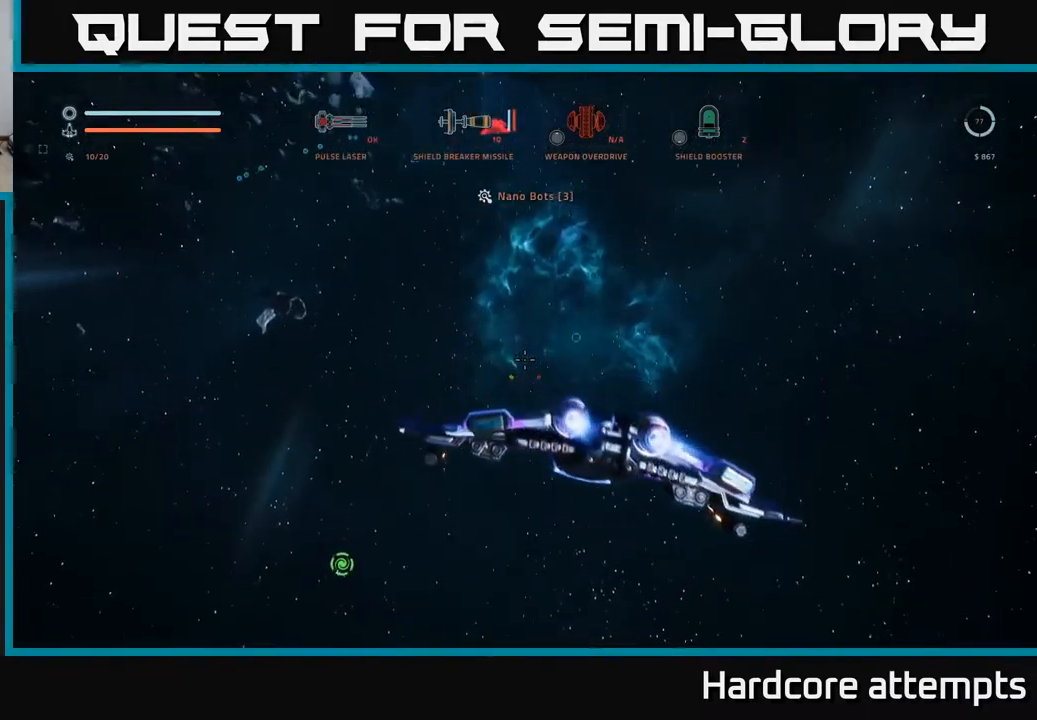
{"buttons": [], "left_stick": "up-right", "right_stick": "center", "events": [[34, "left_stick", "up-right"], [317, "right_stick", "up-right"], [450, "right_stick", "center"]]}
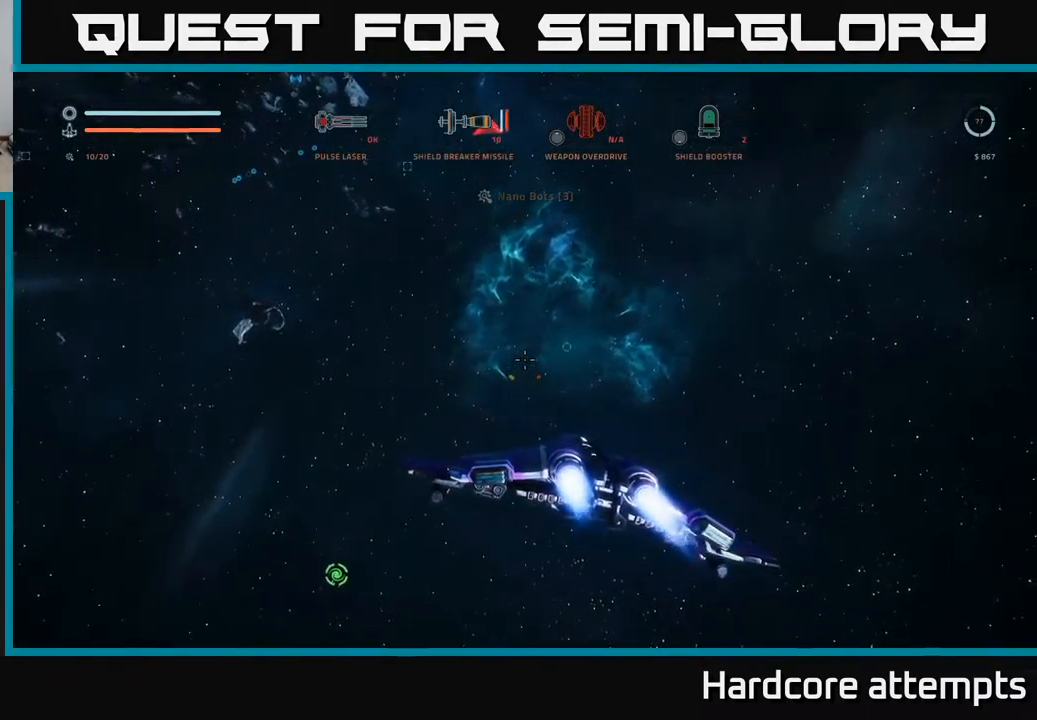
{"buttons": ["L1"], "left_stick": "up", "right_stick": "center", "events": [[217, "L1", "down"], [217, "left_stick", "up"], [234, "X", "down"], [384, "X", "up"]]}
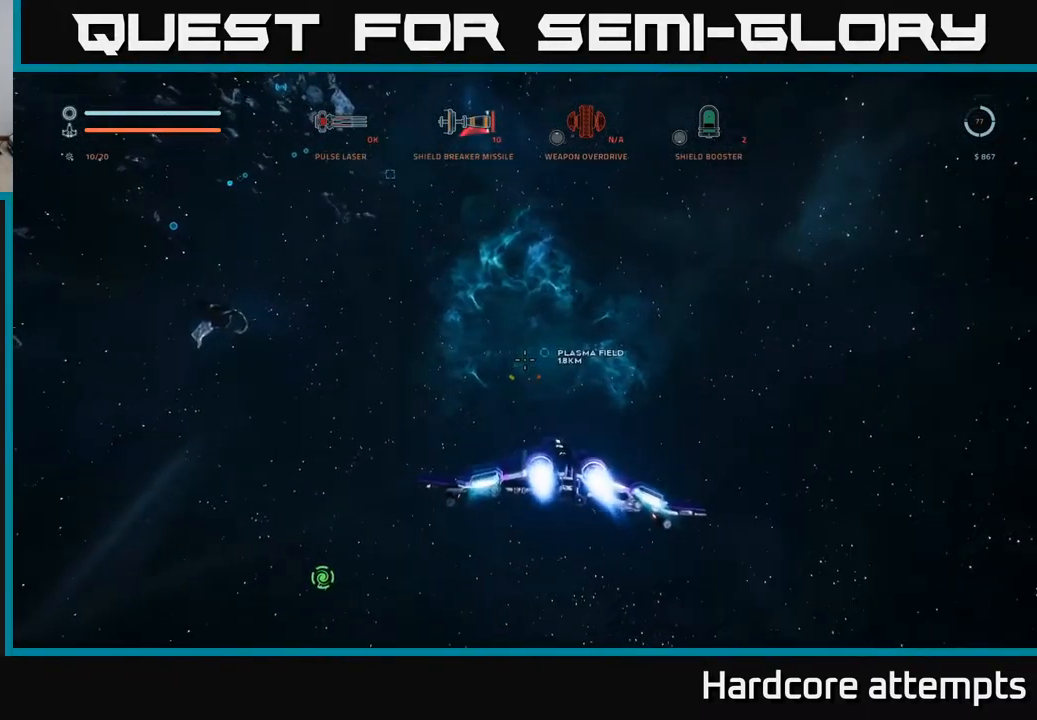
{"buttons": ["L1"], "left_stick": "up", "right_stick": "center", "events": [[350, "right_stick", "up"], [467, "right_stick", "center"]]}